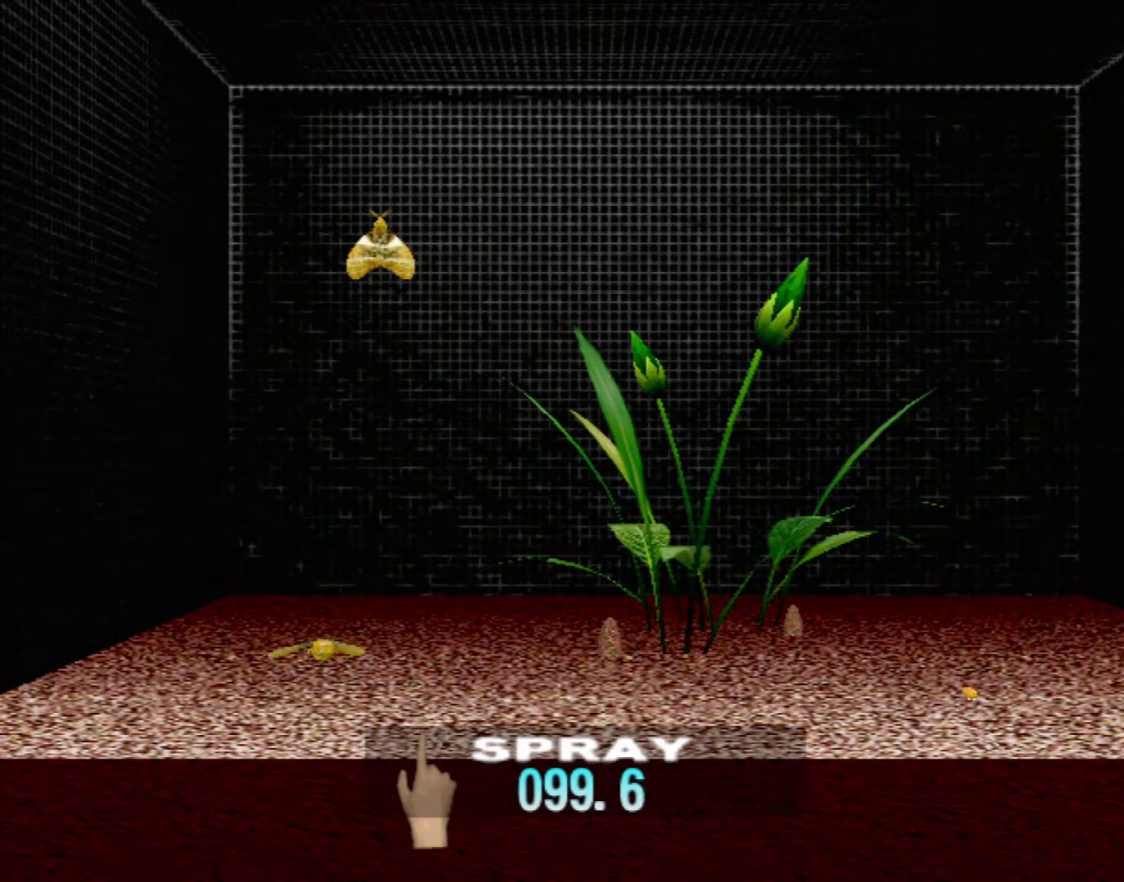
Gameplay with a controller (Xbox layout); each line is a JSON object with the inputs held at the frame after it. "events" lists button and stick changes between this image and that frame as [ms after this image, input, new state], when the widget could be followed in between. Not read: L2 L3 R2 R3 right_stick.
{"buttons": [], "left_stick": "center", "events": []}
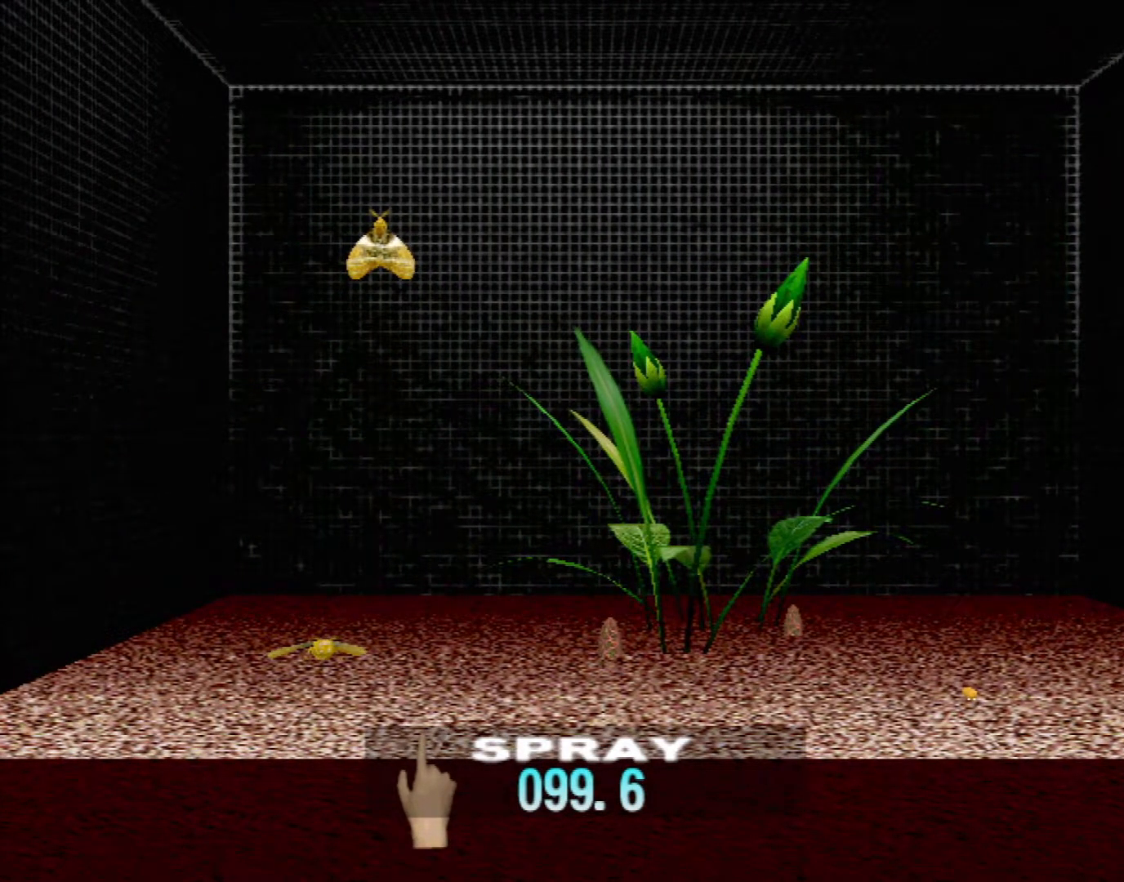
{"buttons": [], "left_stick": "center", "events": []}
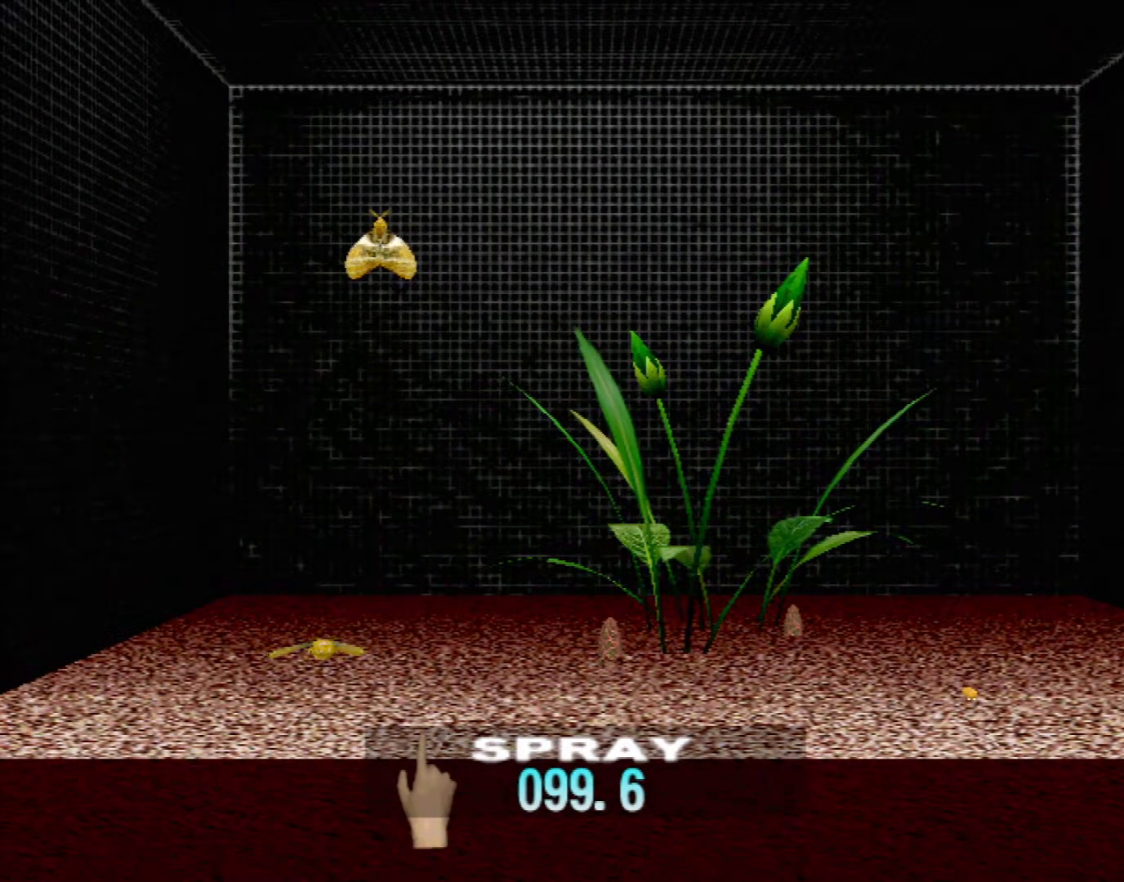
{"buttons": [], "left_stick": "center", "events": []}
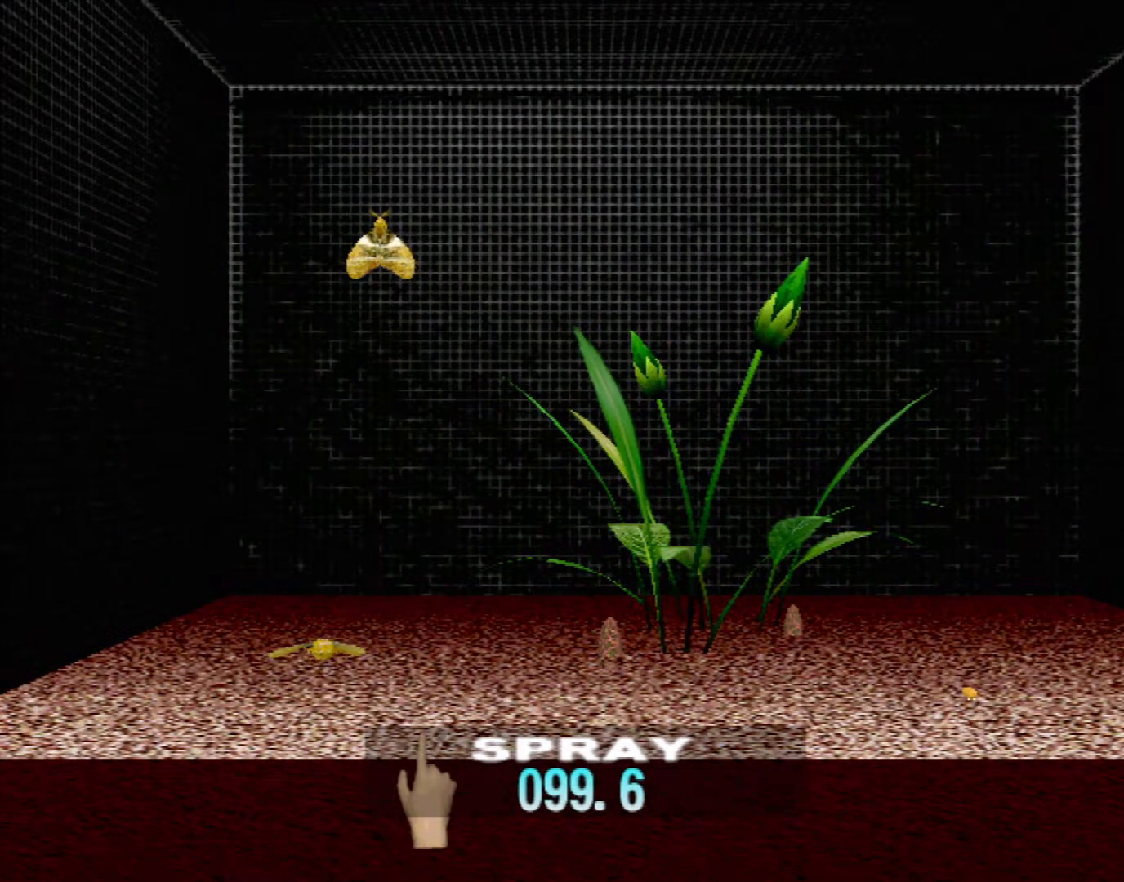
{"buttons": [], "left_stick": "center", "events": [[133, "DPAD_UP", "down"], [267, "DPAD_UP", "up"]]}
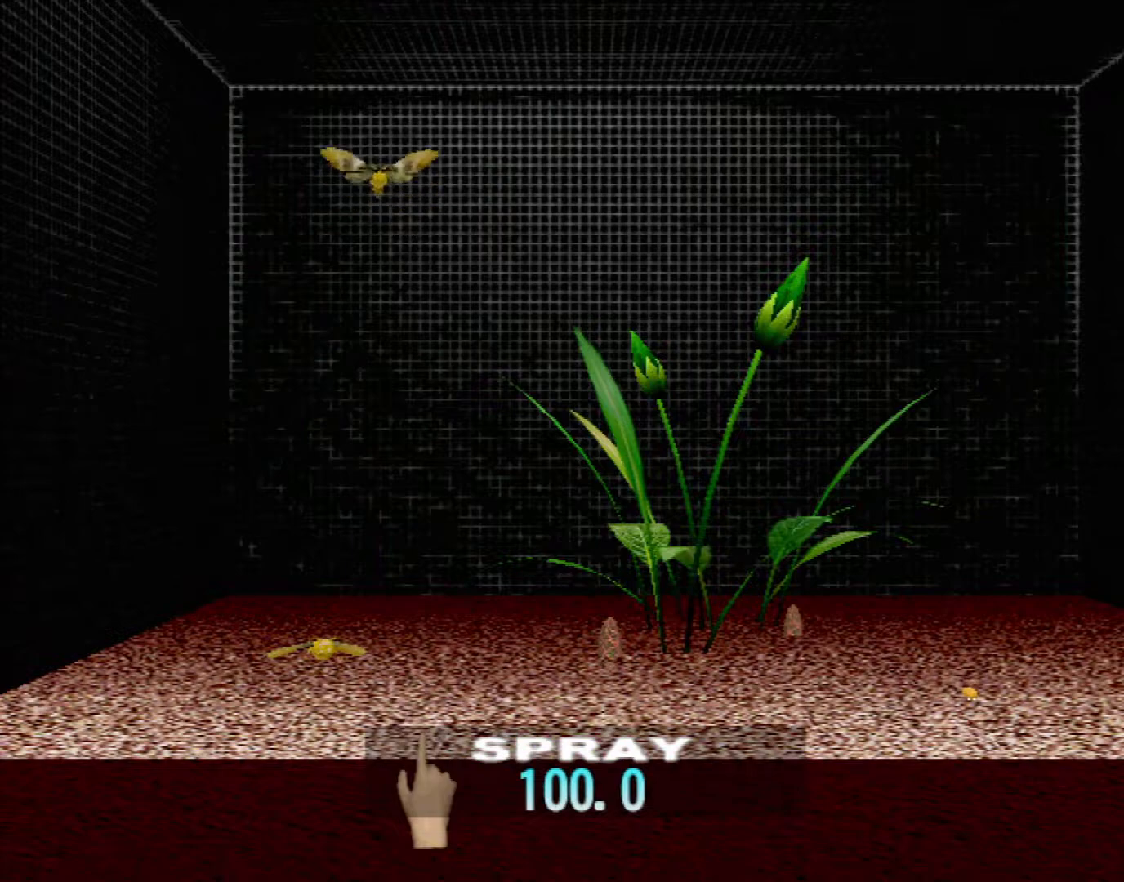
{"buttons": [], "left_stick": "center", "events": []}
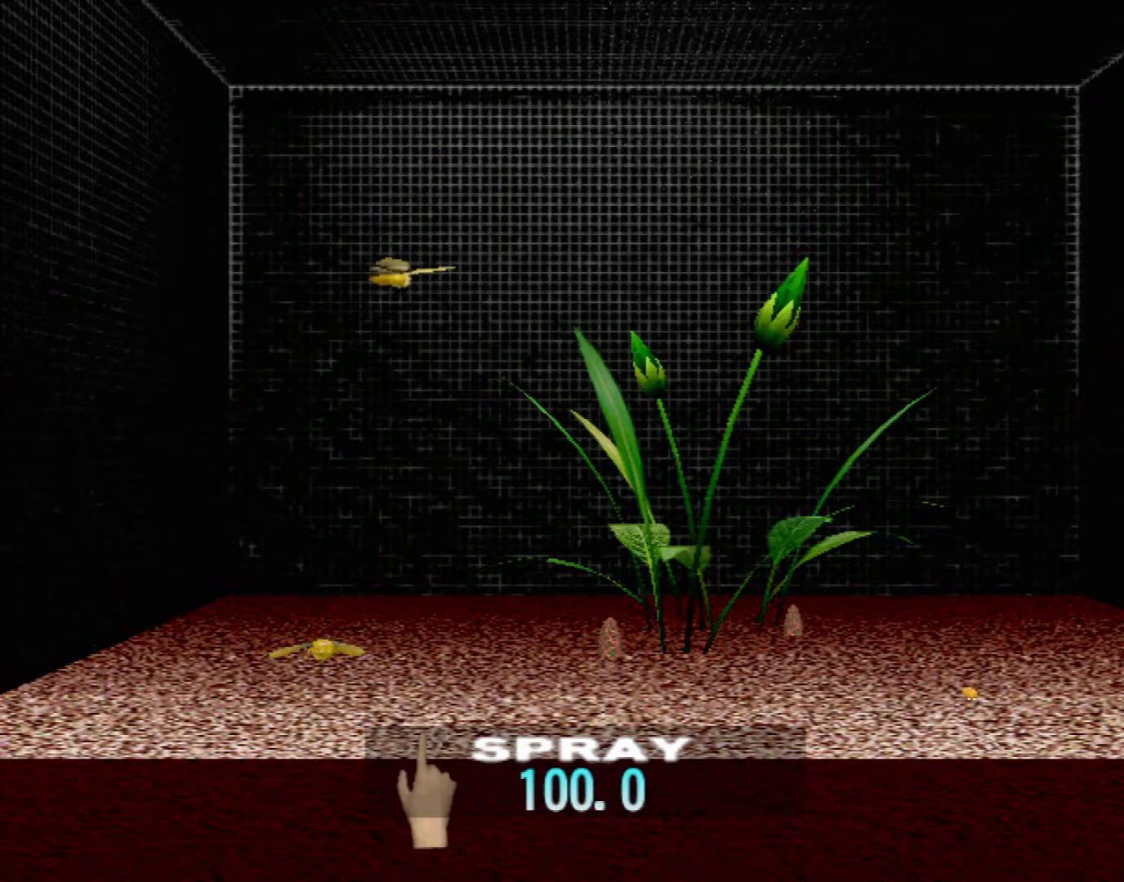
{"buttons": [], "left_stick": "center", "events": []}
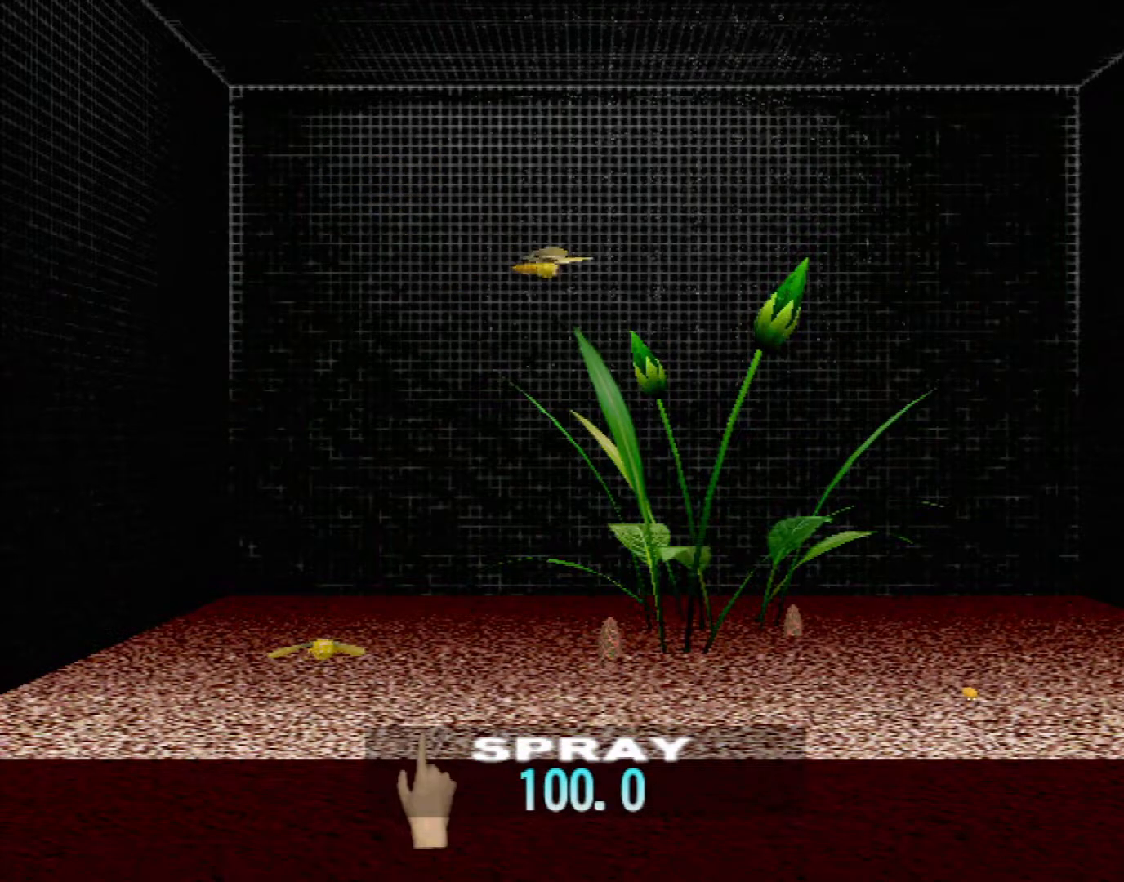
{"buttons": [], "left_stick": "center", "events": []}
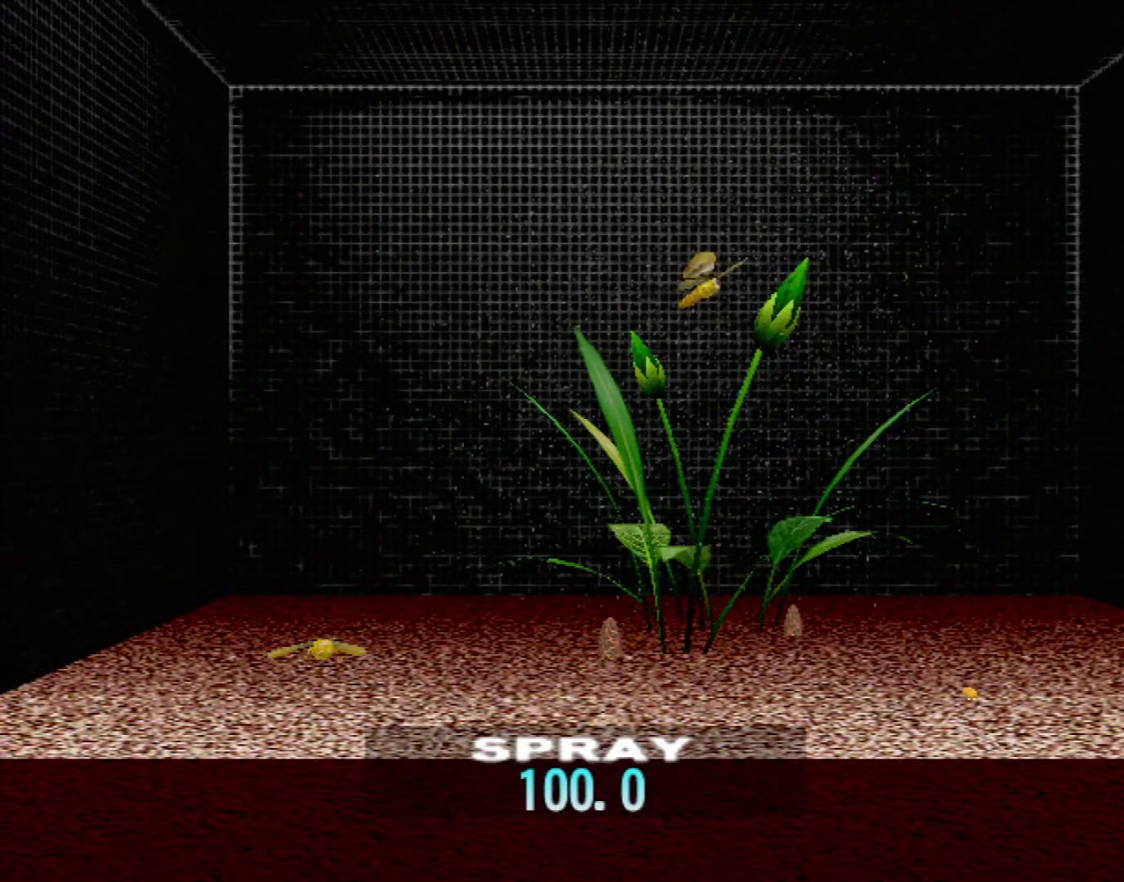
{"buttons": [], "left_stick": "center", "events": []}
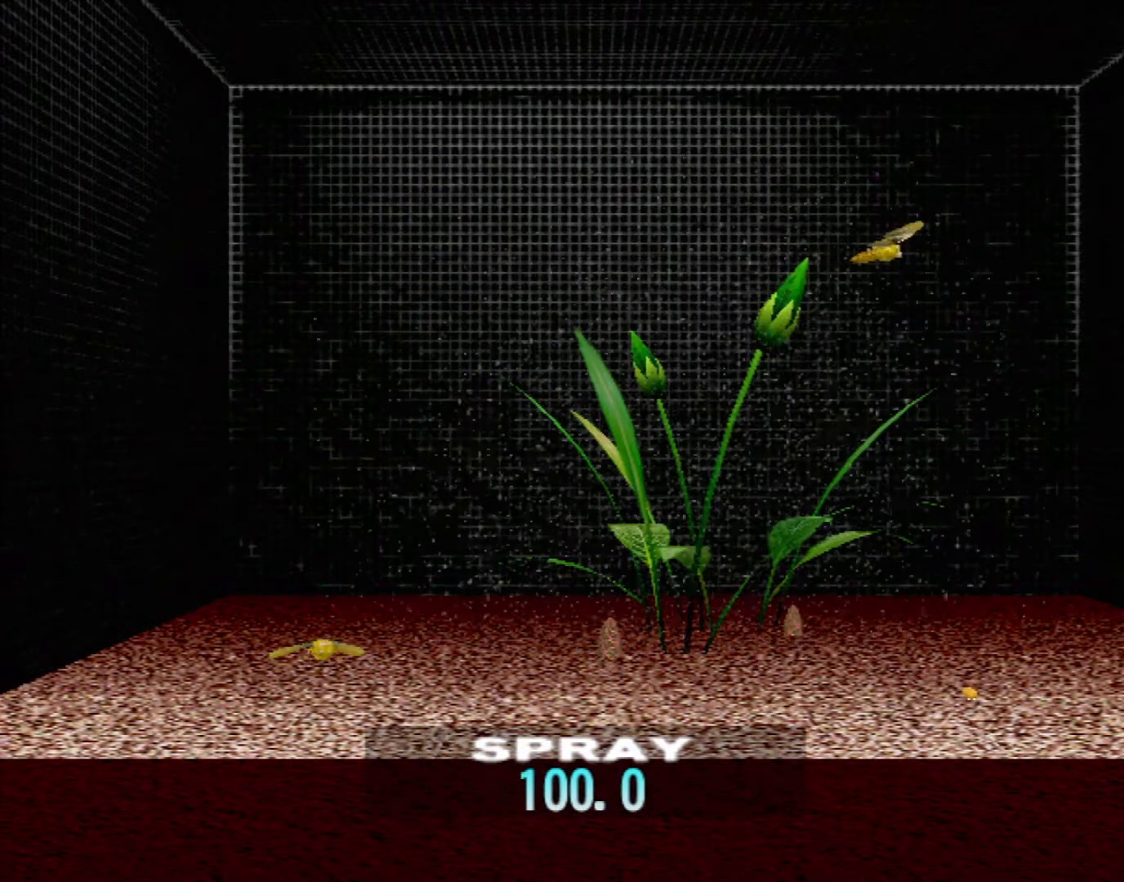
{"buttons": [], "left_stick": "center", "events": []}
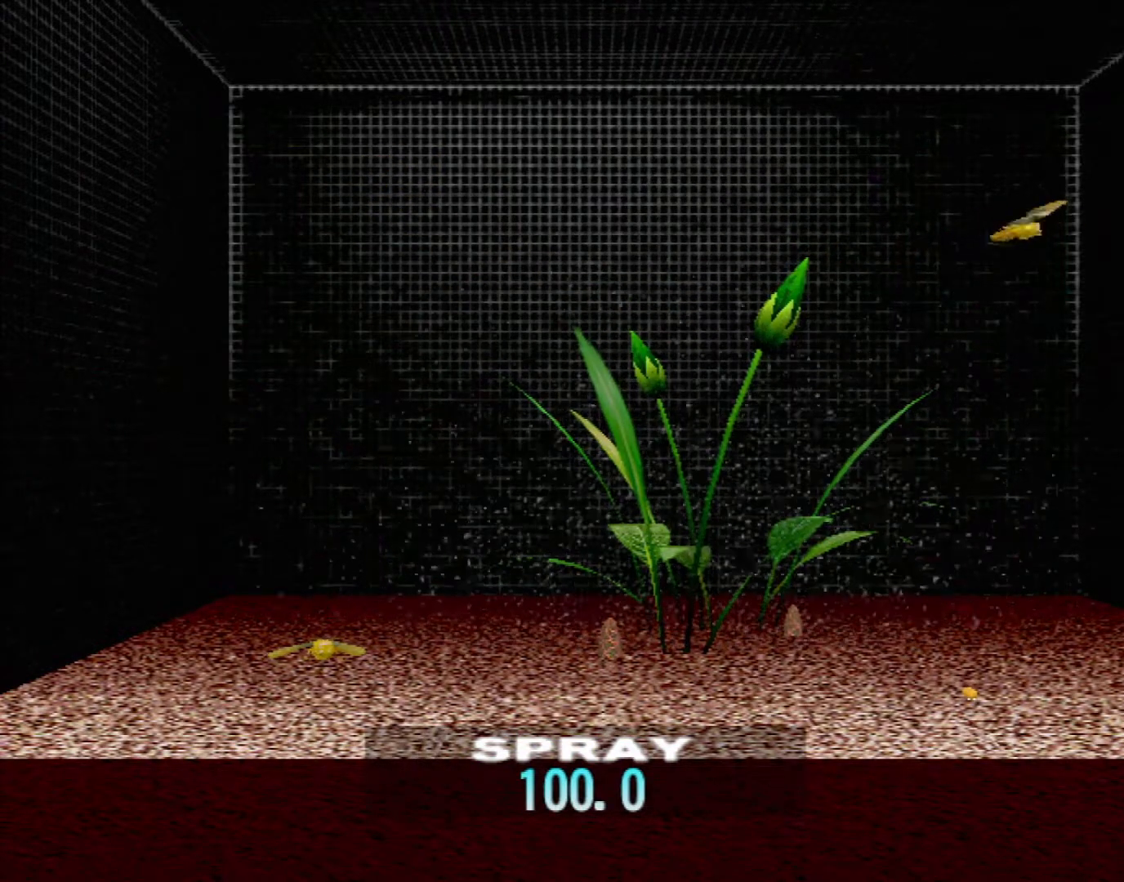
{"buttons": [], "left_stick": "center", "events": []}
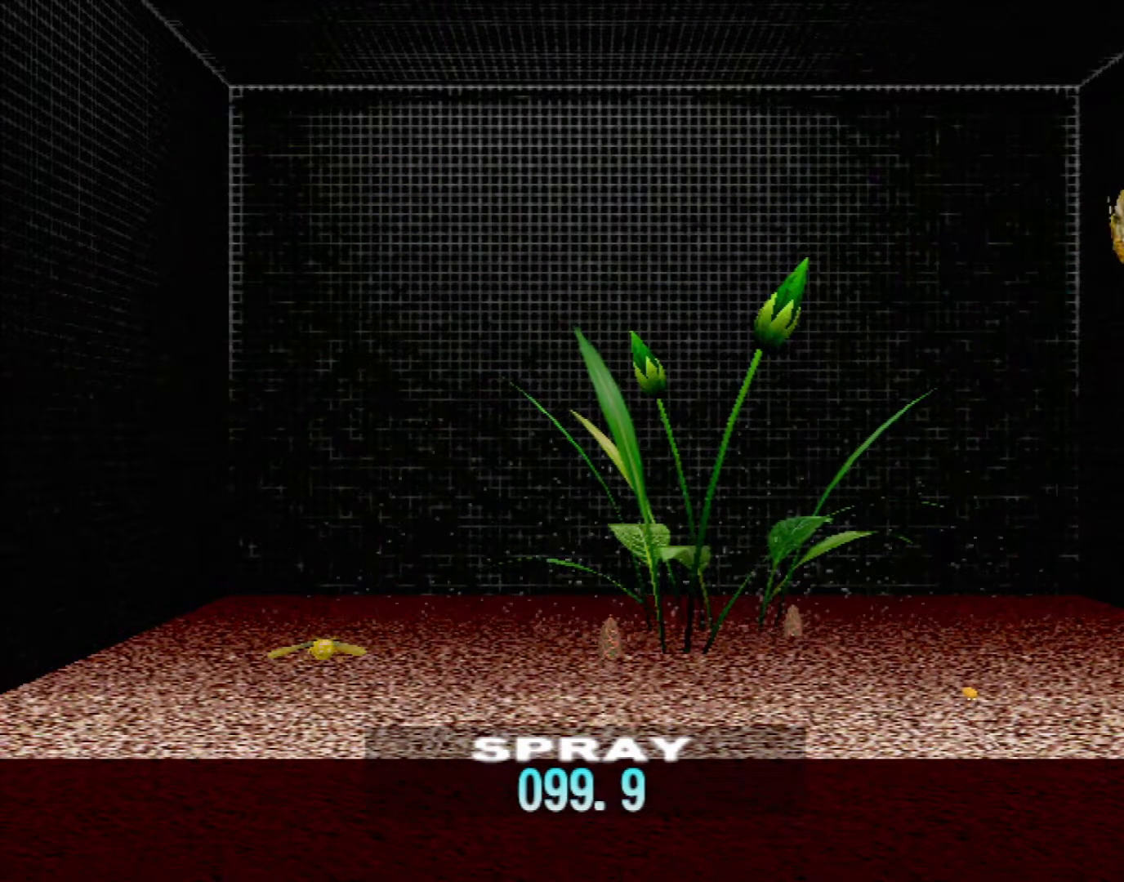
{"buttons": [], "left_stick": "center", "events": []}
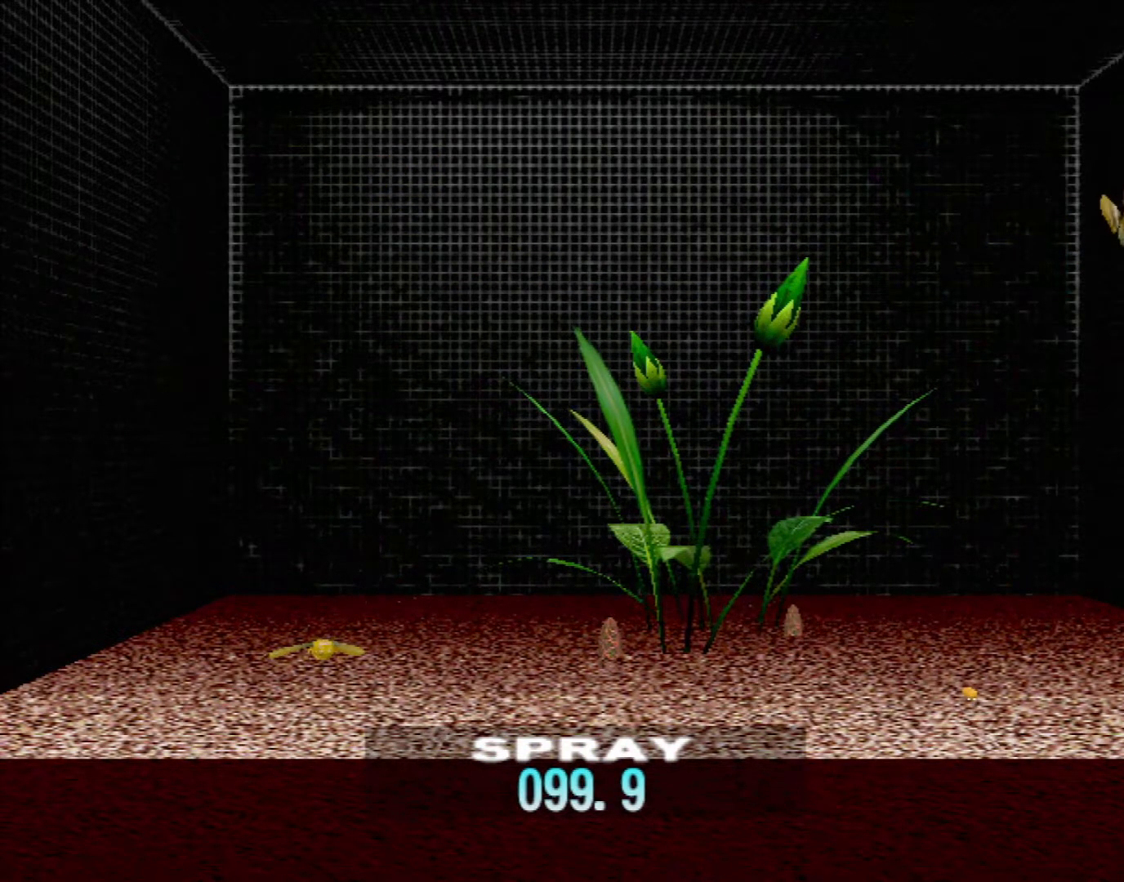
{"buttons": [], "left_stick": "up-left", "events": [[400, "left_stick", "up-left"]]}
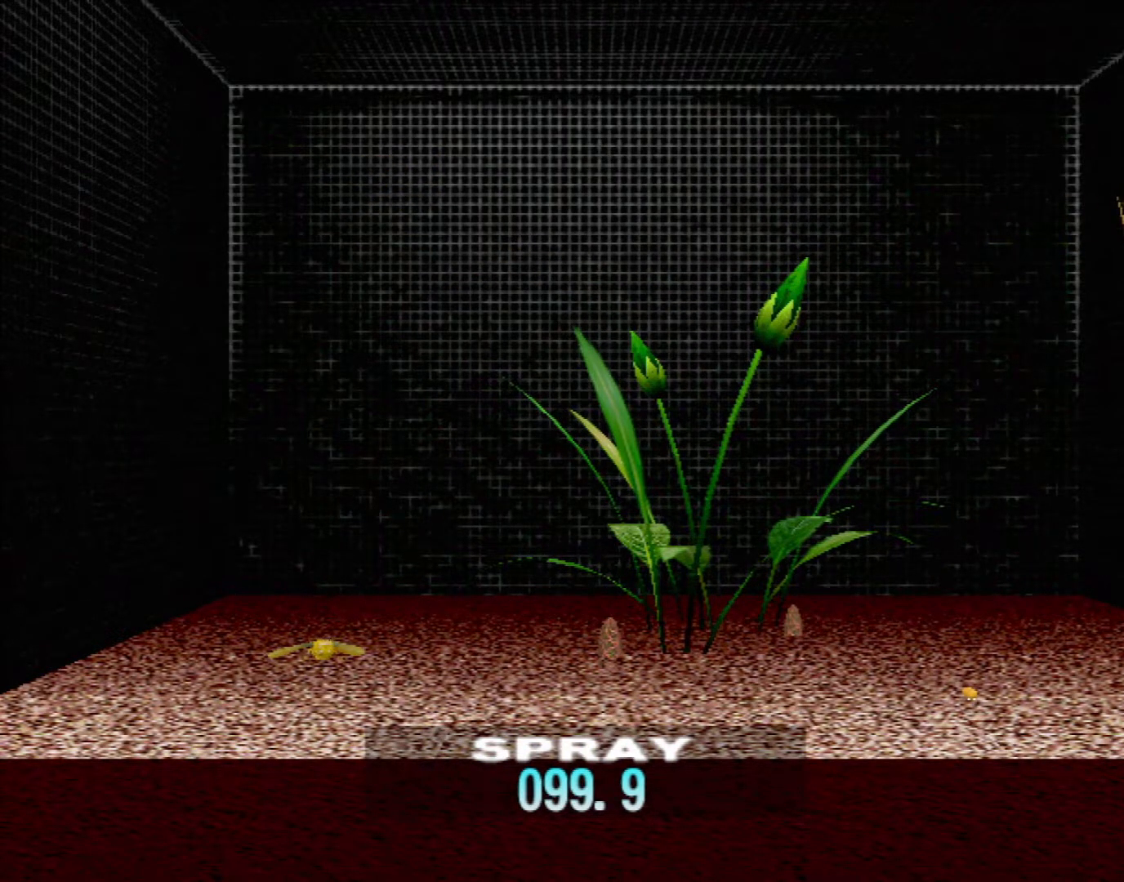
{"buttons": [], "left_stick": "center", "events": [[100, "left_stick", "center"]]}
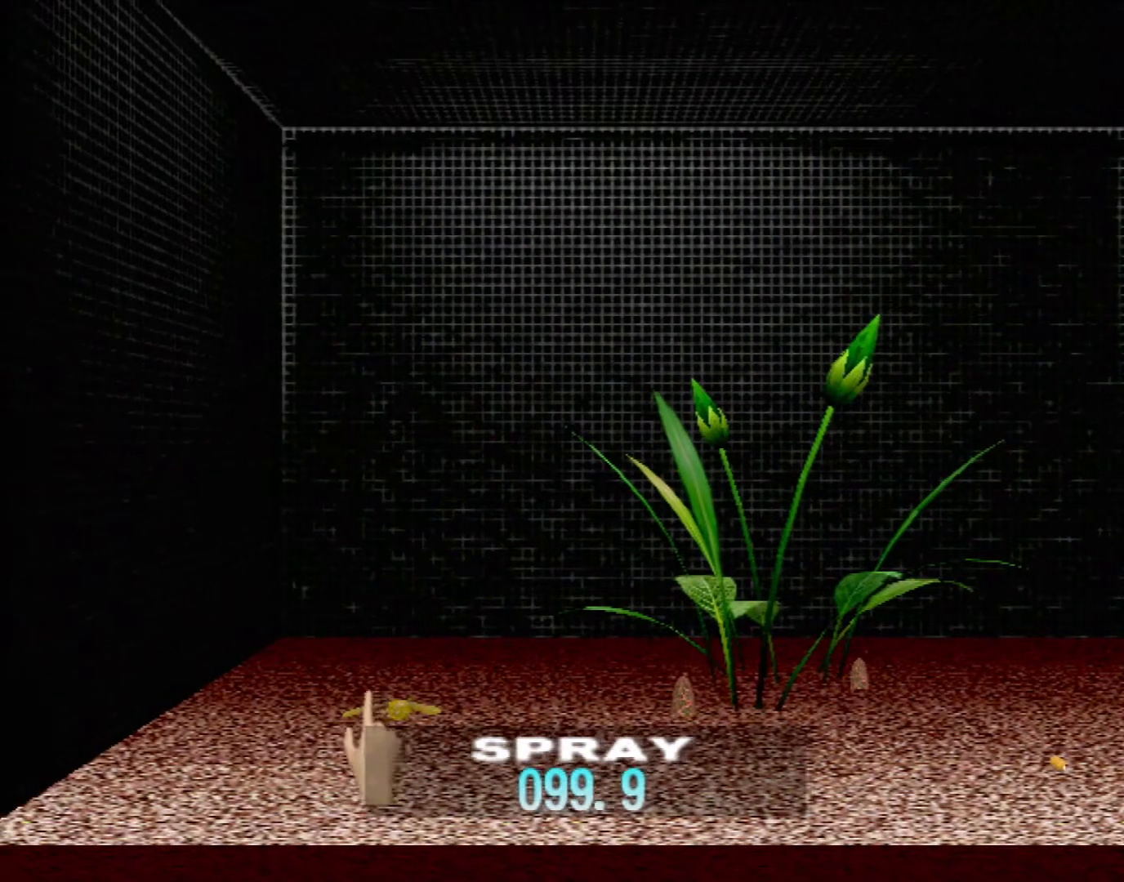
{"buttons": [], "left_stick": "center", "events": [[17, "left_stick", "down-right"], [83, "left_stick", "center"]]}
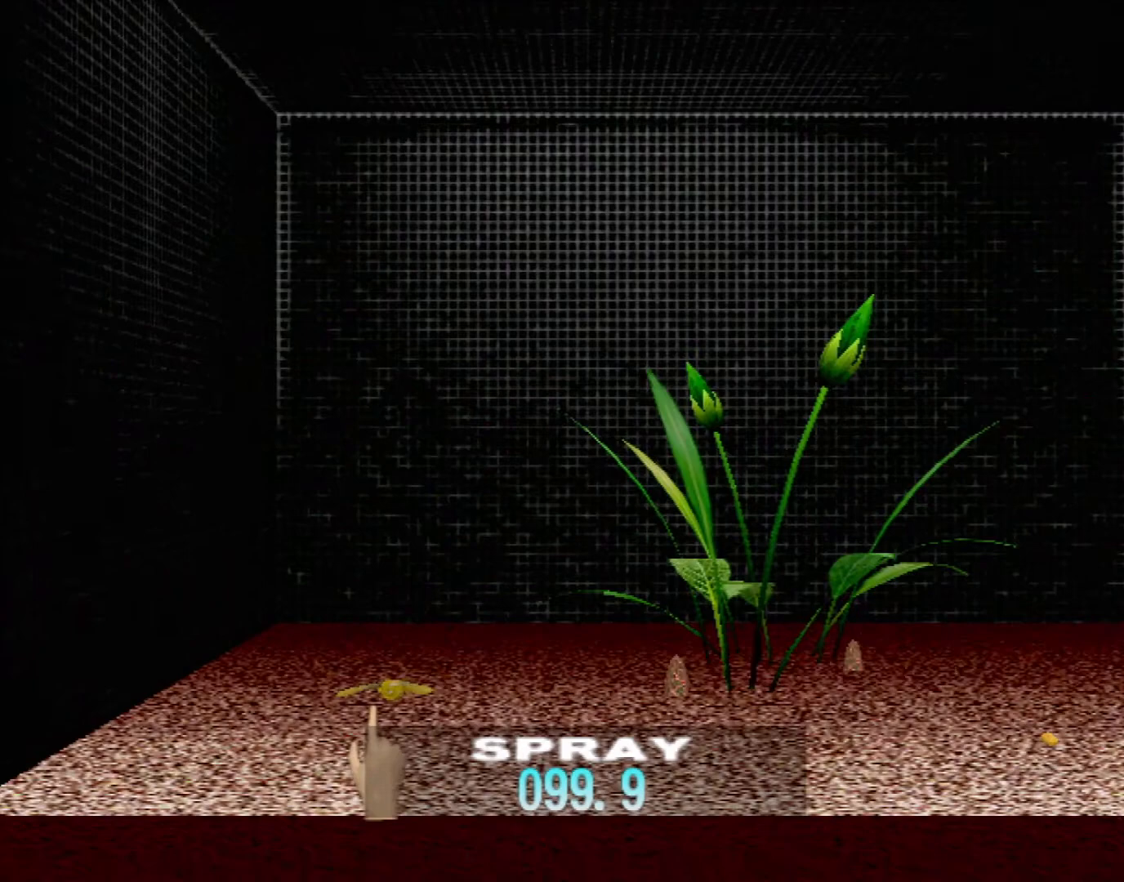
{"buttons": [], "left_stick": "center", "events": [[100, "DPAD_DOWN", "down"], [250, "DPAD_DOWN", "up"]]}
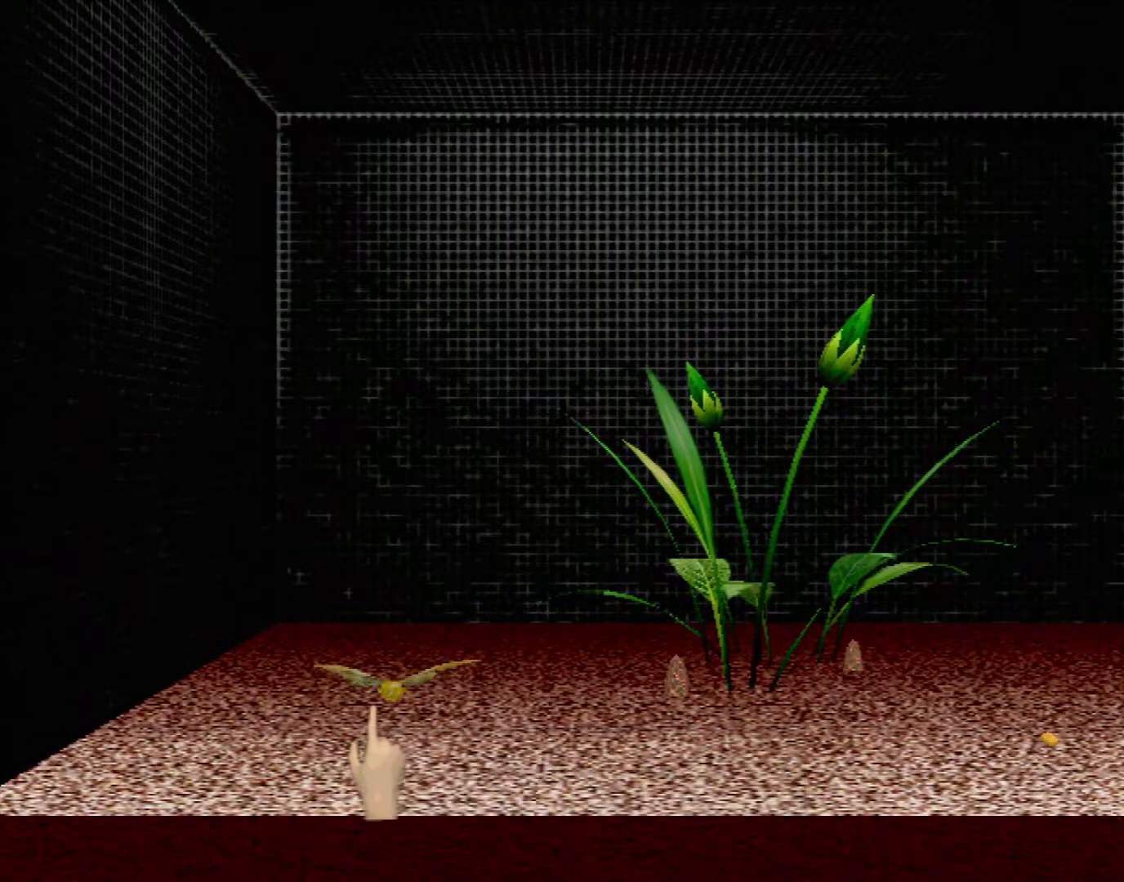
{"buttons": [], "left_stick": "center", "events": [[167, "left_stick", "right"], [267, "left_stick", "center"]]}
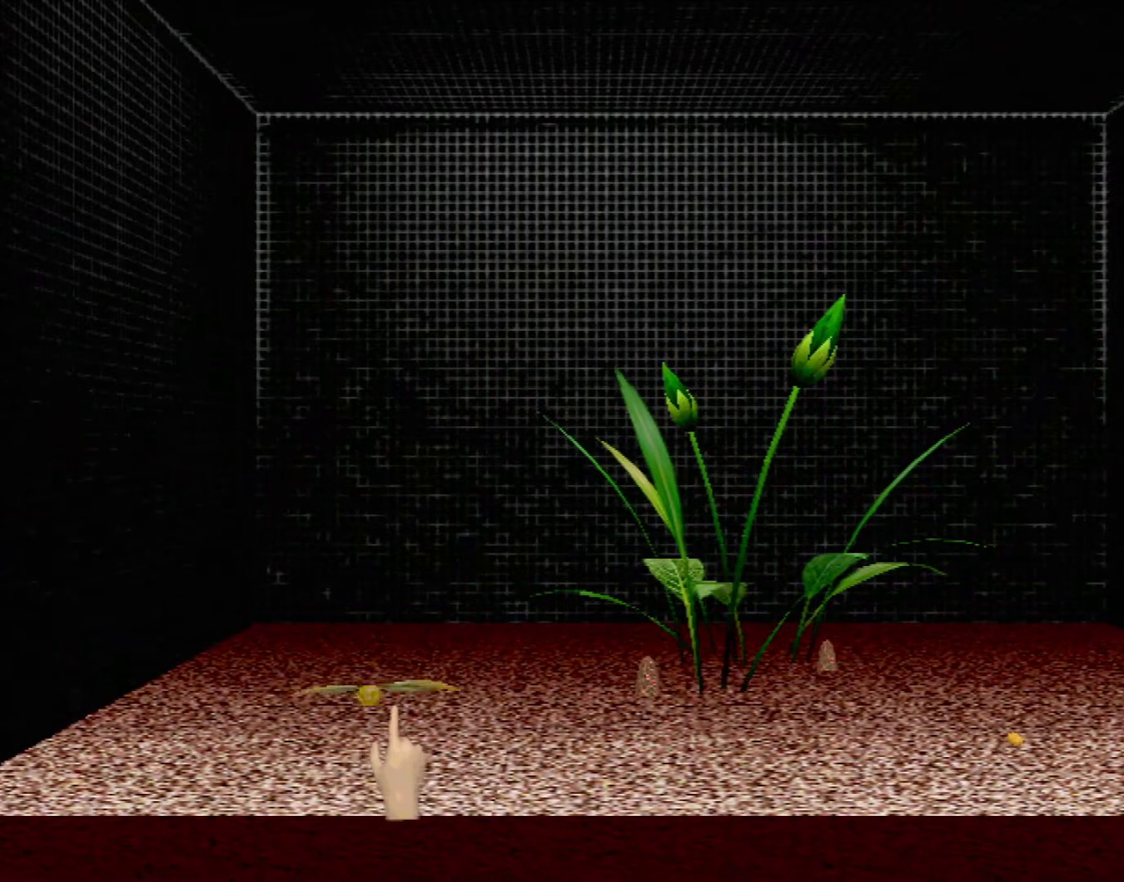
{"buttons": [], "left_stick": "center", "events": []}
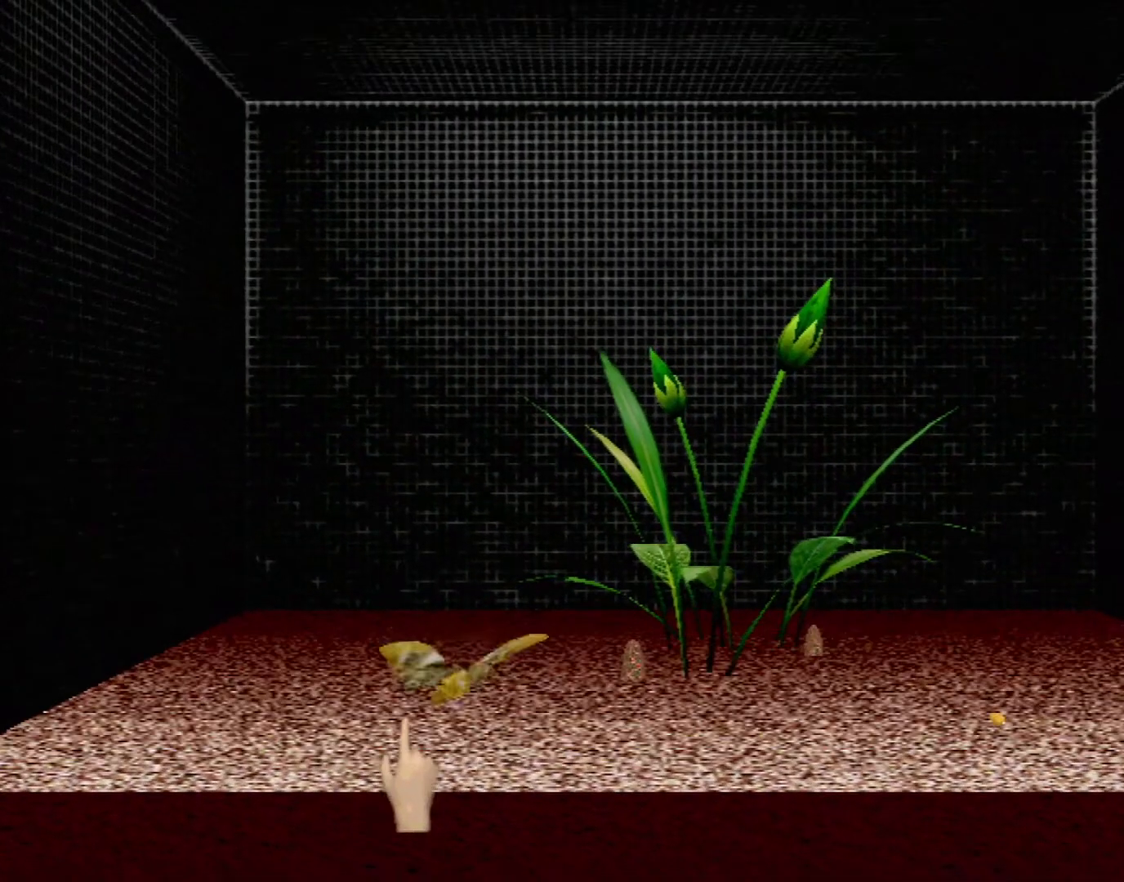
{"buttons": [], "left_stick": "right", "events": [[383, "left_stick", "down-right"], [433, "left_stick", "right"]]}
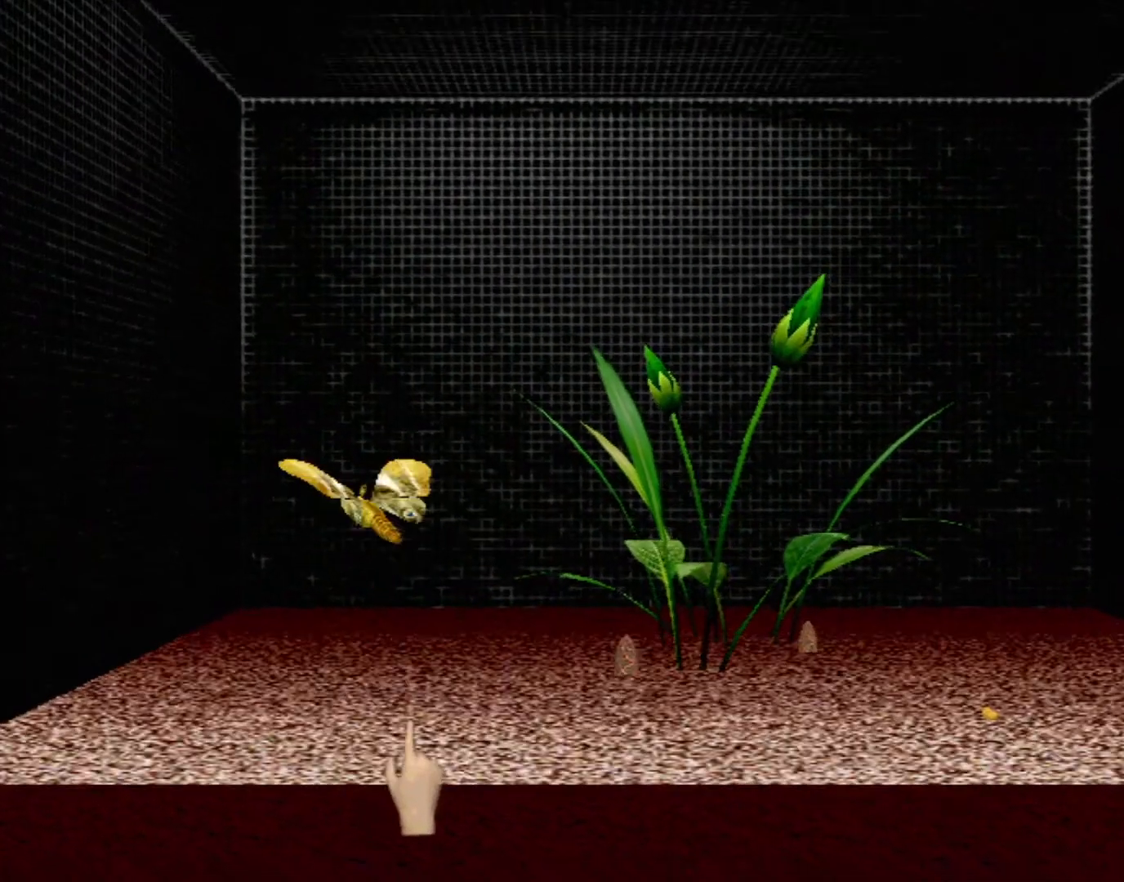
{"buttons": [], "left_stick": "center", "events": [[67, "left_stick", "up-right"], [250, "left_stick", "center"]]}
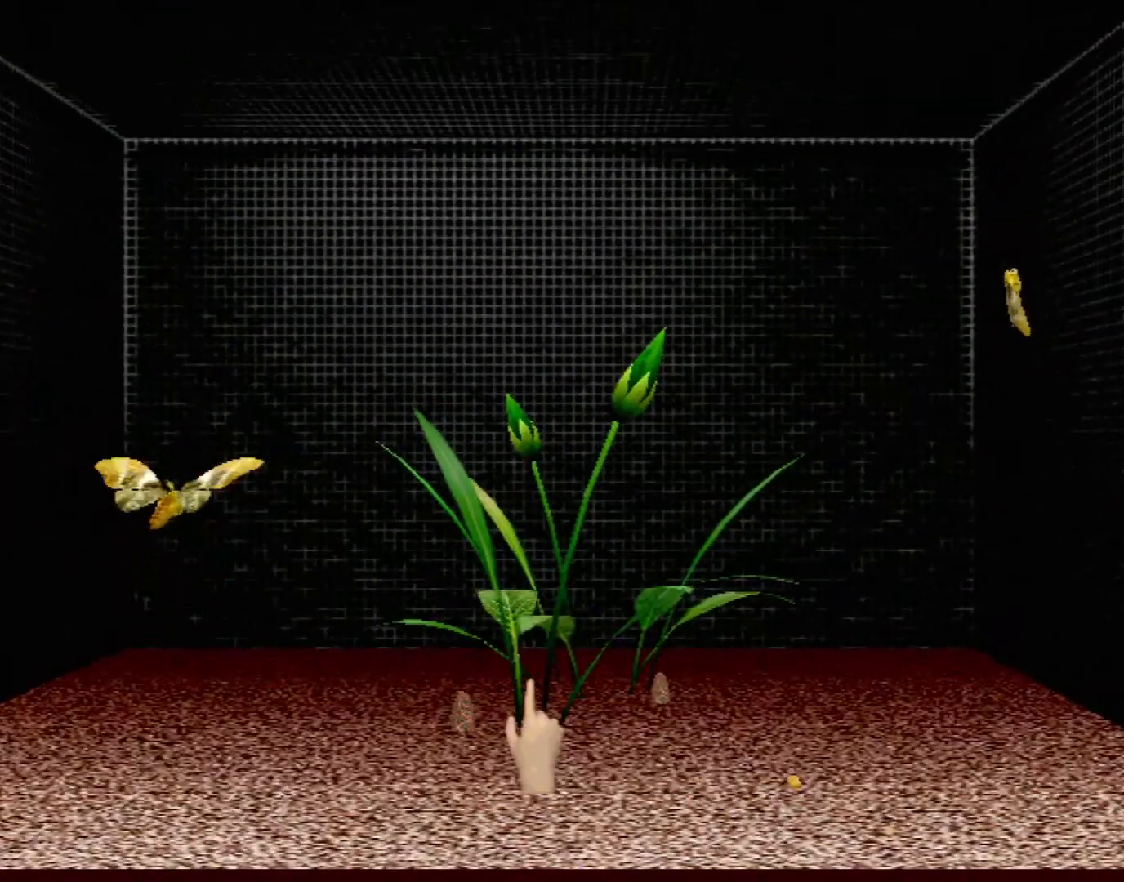
{"buttons": [], "left_stick": "center", "events": []}
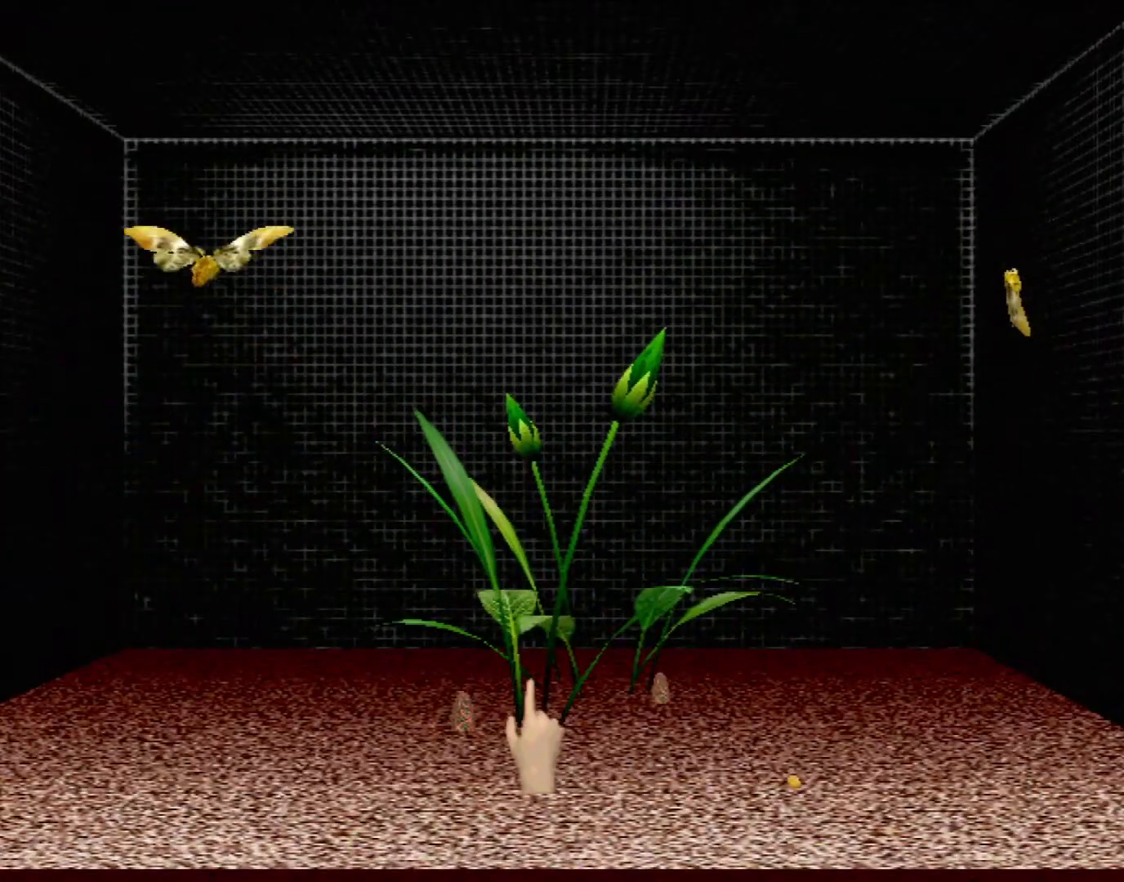
{"buttons": ["B"], "left_stick": "down", "events": [[417, "B", "down"], [483, "left_stick", "down"]]}
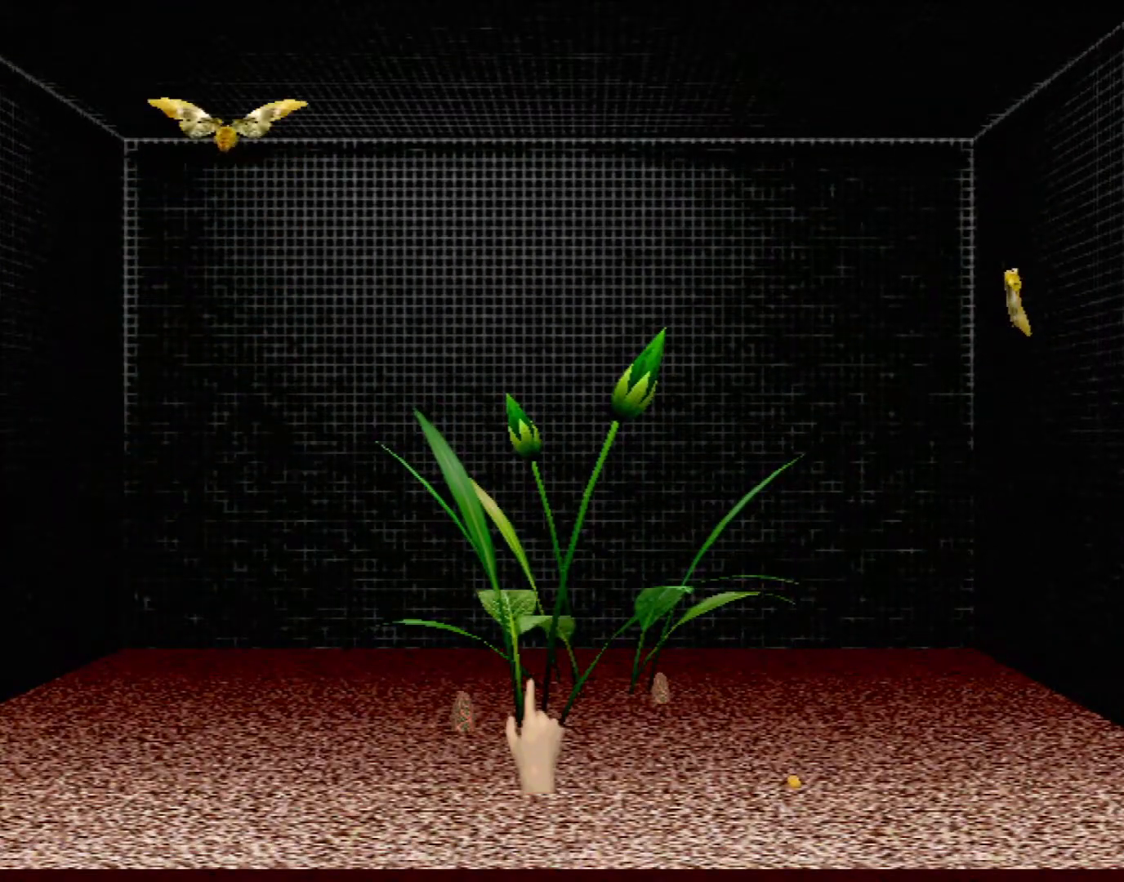
{"buttons": [], "left_stick": "center", "events": [[250, "B", "up"], [267, "left_stick", "center"]]}
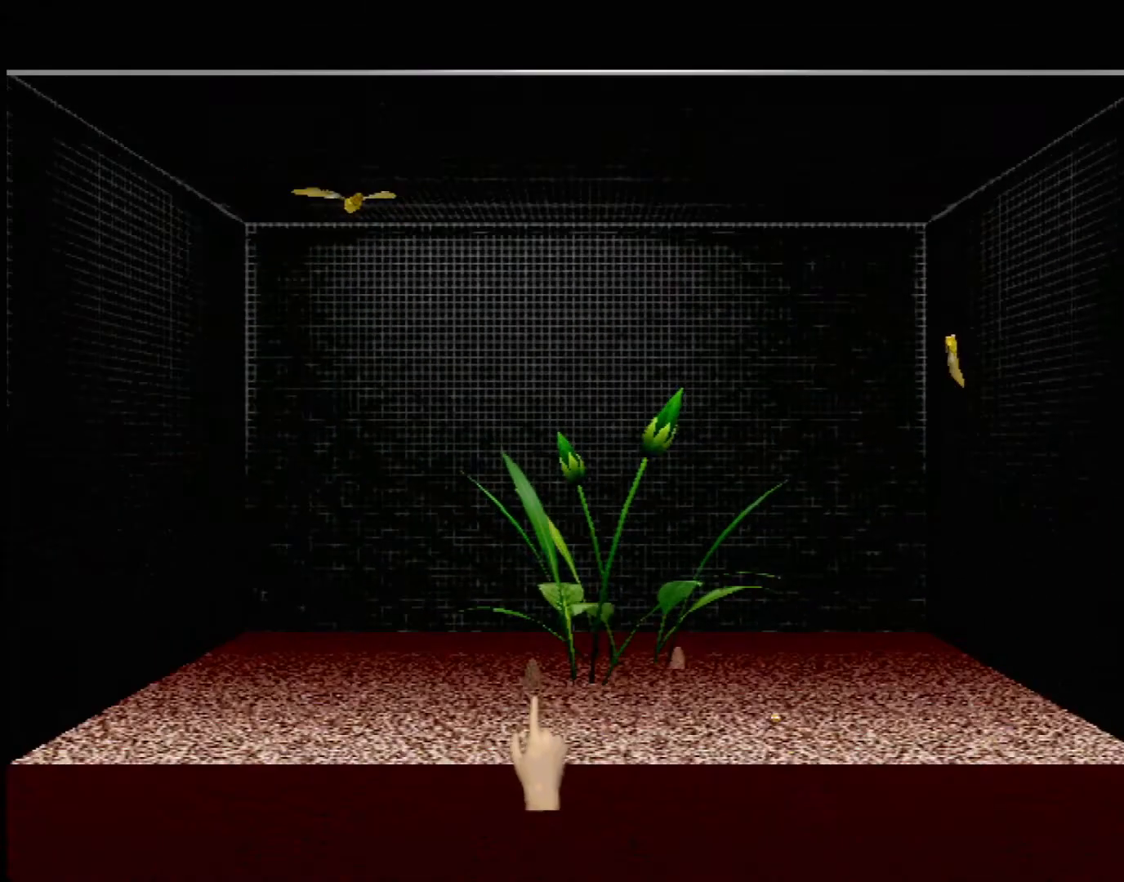
{"buttons": [], "left_stick": "center", "events": []}
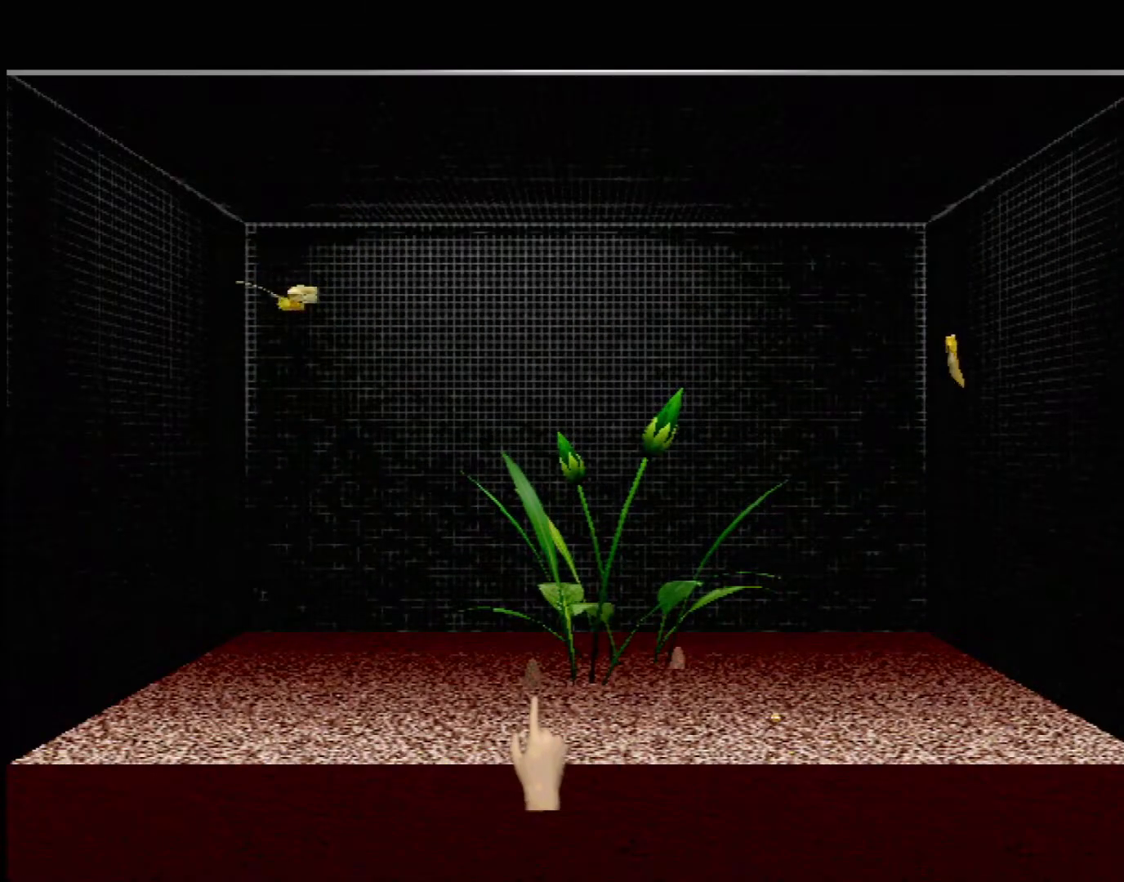
{"buttons": [], "left_stick": "center", "events": []}